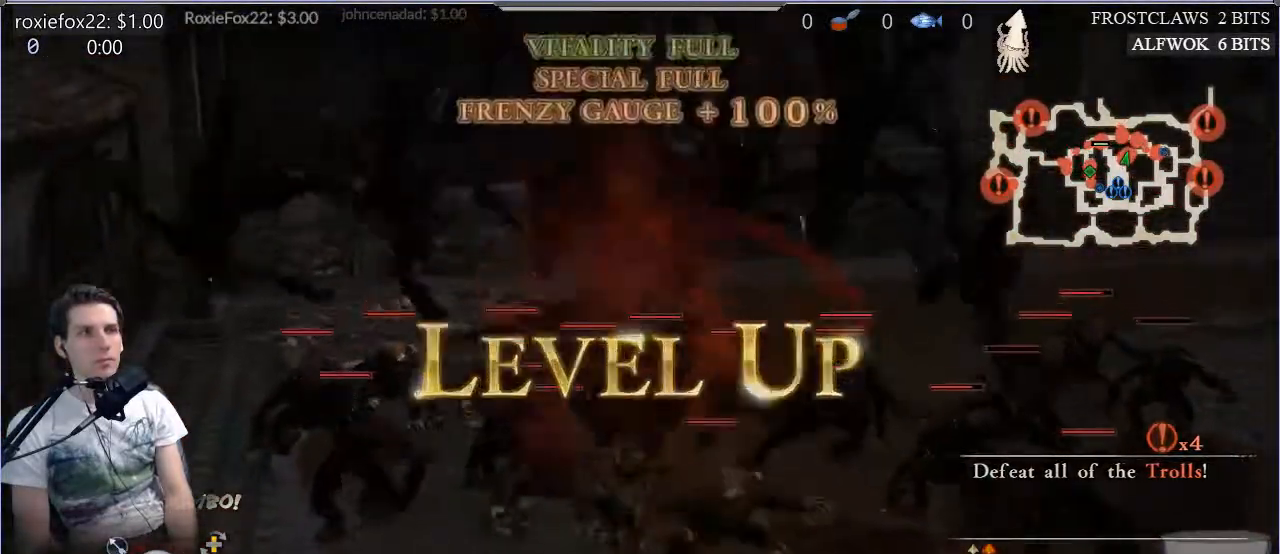
Gameplay with a controller (PlayStation layout); each line is a JSON object with the inputs held at the frame after it. "events" lists button and stick changes between this image and that frame as [ms after this image, input, new state], when the widget could be followed in between. Not read: L3 R3.
{"buttons": ["SQUARE"], "left_stick": "up", "right_stick": "center", "events": [[283, "CROSS", "down"], [400, "CROSS", "up"], [500, "SQUARE", "down"]]}
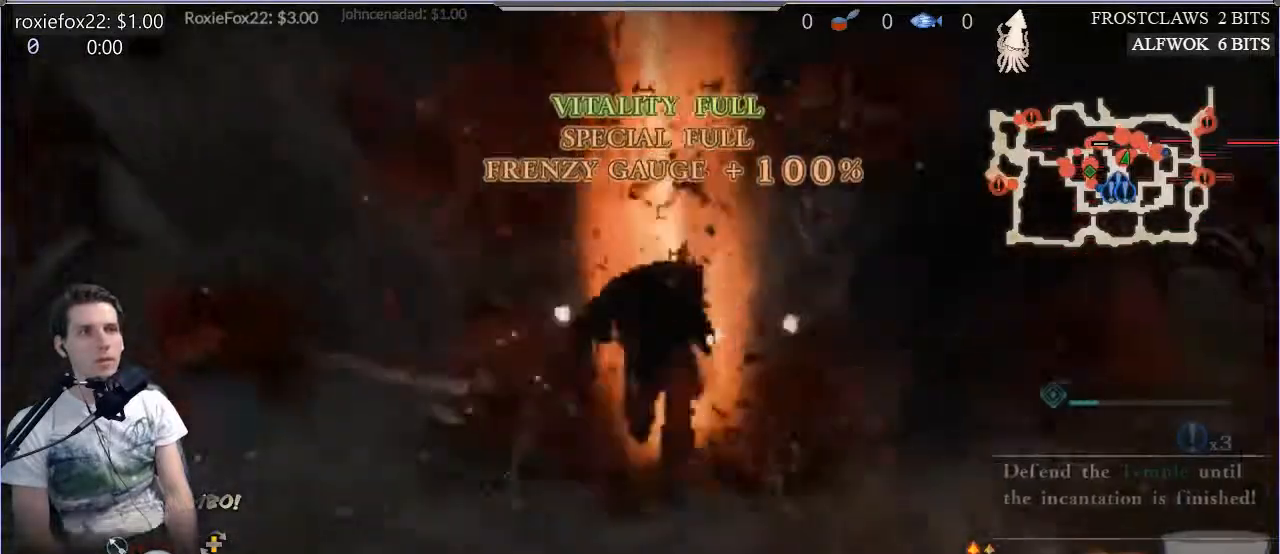
{"buttons": ["SQUARE", "L1"], "left_stick": "up-right", "right_stick": "center", "events": [[134, "SQUARE", "up"], [200, "SQUARE", "down"], [334, "SQUARE", "up"], [367, "SQUARE", "down"], [367, "left_stick", "up-right"], [434, "L1", "down"]]}
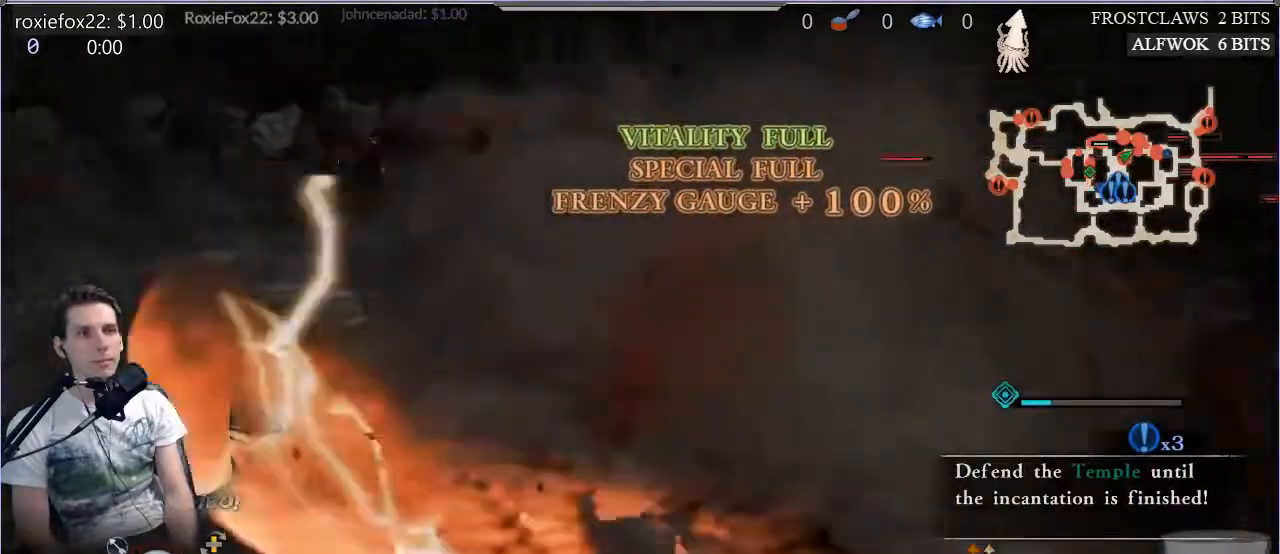
{"buttons": ["SQUARE"], "left_stick": "up-right", "right_stick": "center", "events": [[33, "SQUARE", "up"], [66, "L1", "up"], [100, "SQUARE", "down"], [183, "L1", "down"], [216, "SQUARE", "up"], [283, "L1", "up"], [283, "SQUARE", "down"], [400, "L1", "down"], [417, "SQUARE", "up"], [483, "L1", "up"], [483, "SQUARE", "down"]]}
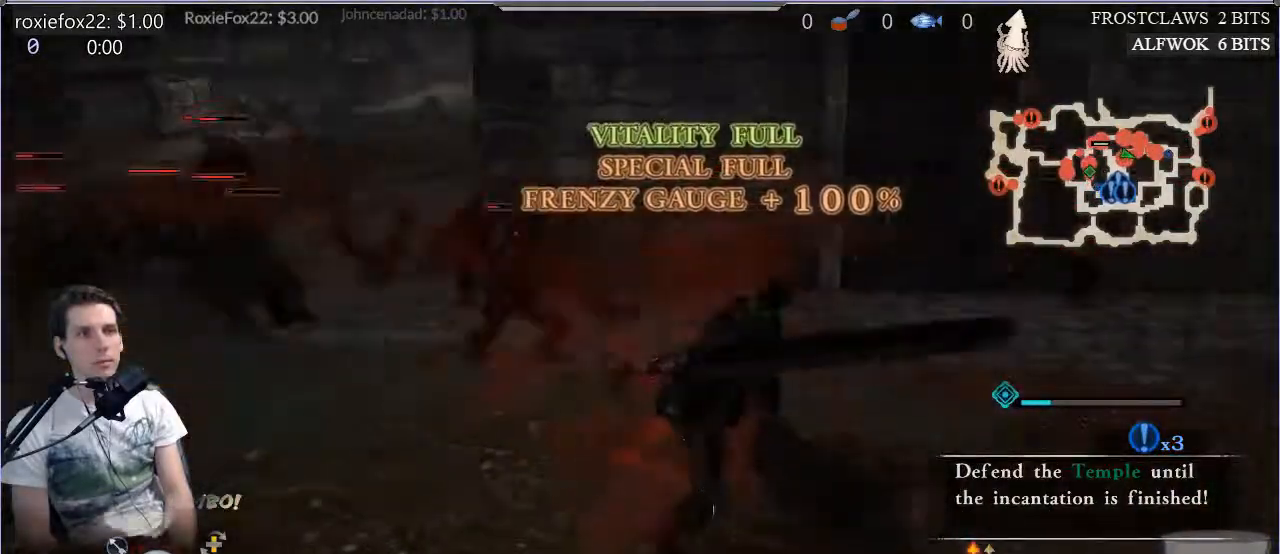
{"buttons": ["SQUARE", "L1"], "left_stick": "up-right", "right_stick": "center"}
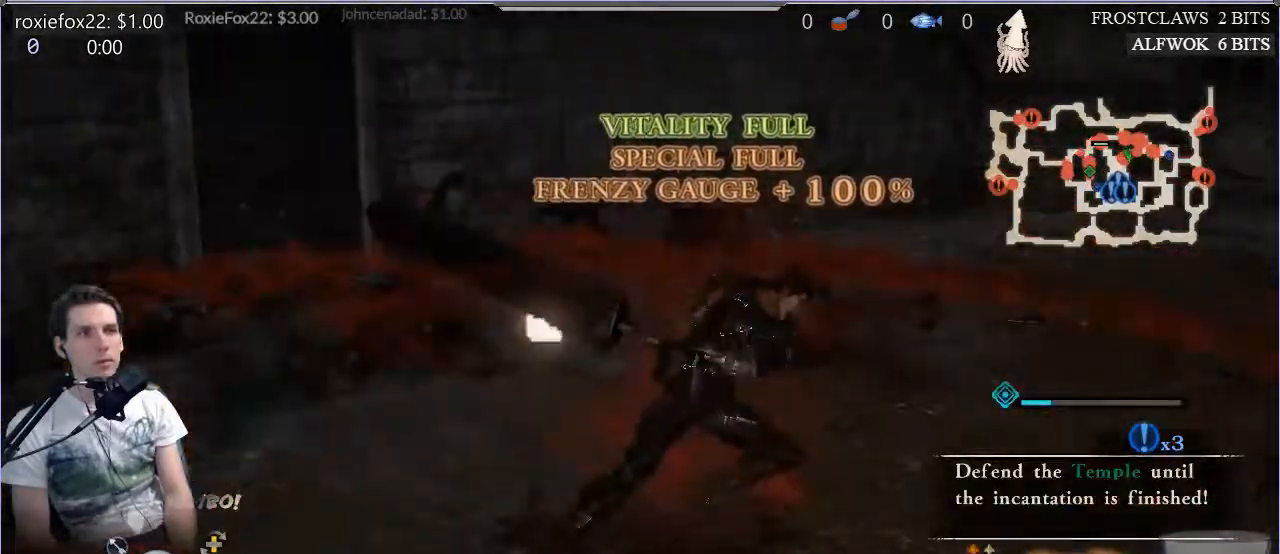
{"buttons": ["SQUARE"], "left_stick": "up-right", "right_stick": "center", "events": [[16, "L1", "up"], [100, "SQUARE", "up"], [133, "SQUARE", "down"], [150, "L1", "down"], [250, "L1", "up"], [317, "SQUARE", "up"], [417, "SQUARE", "down"]]}
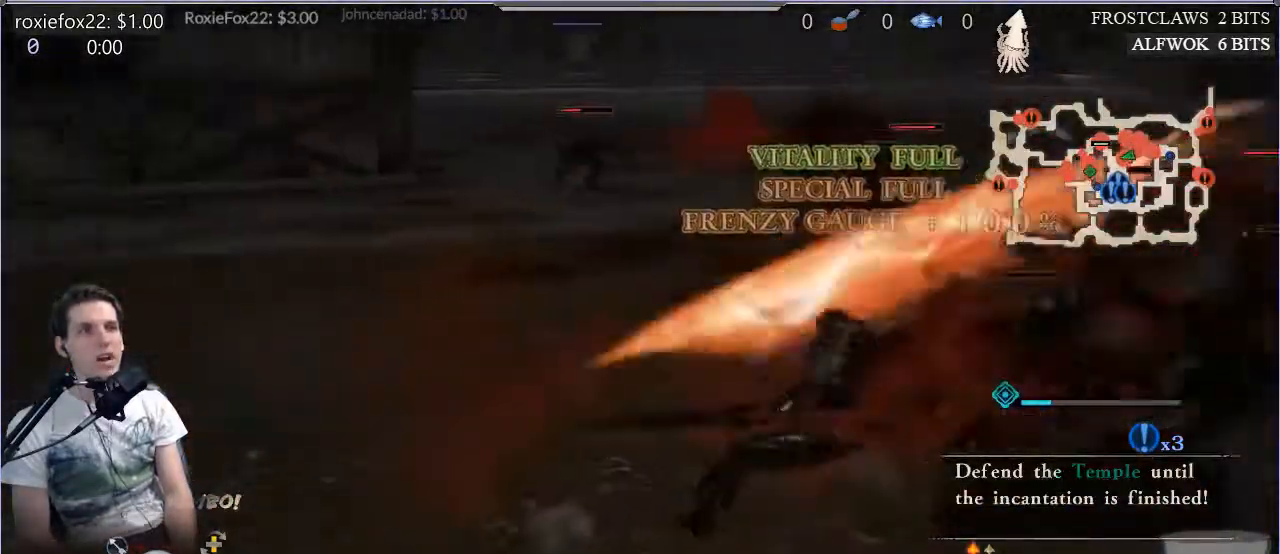
{"buttons": [], "left_stick": "up-right", "right_stick": "center", "events": [[50, "SQUARE", "up"], [83, "L1", "down"], [117, "SQUARE", "down"], [167, "L1", "up"], [250, "SQUARE", "up"], [284, "SQUARE", "down"], [317, "L1", "down"], [451, "L1", "up"], [451, "SQUARE", "up"]]}
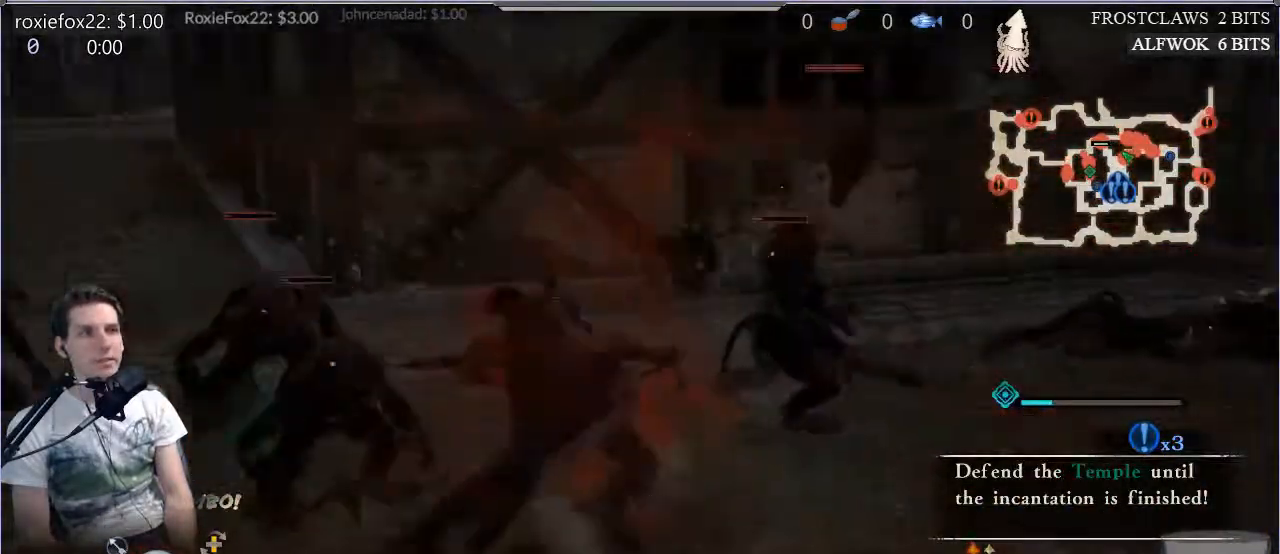
{"buttons": ["SQUARE", "L1"], "left_stick": "up-left", "right_stick": "center", "events": [[66, "SQUARE", "down"], [100, "left_stick", "left"], [133, "SQUARE", "up"], [200, "L1", "down"], [250, "SQUARE", "down"], [300, "left_stick", "up-left"], [333, "L1", "up"], [367, "SQUARE", "up"], [433, "L1", "down"], [433, "SQUARE", "down"]]}
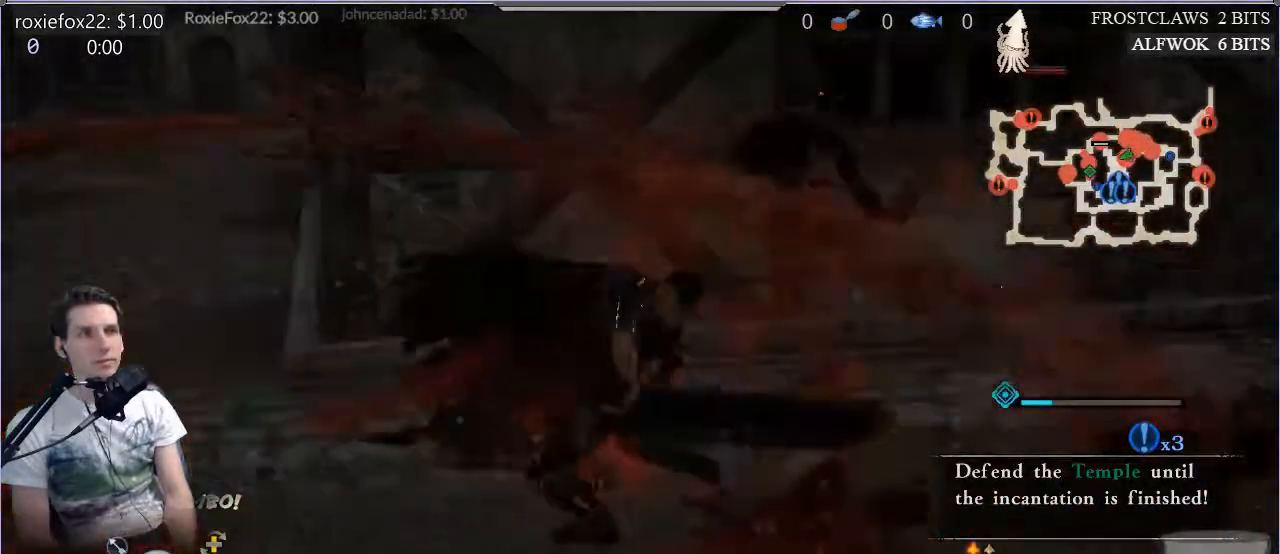
{"buttons": ["CROSS"], "left_stick": "up-left", "right_stick": "center", "events": [[33, "L1", "up"], [67, "SQUARE", "up"], [134, "L1", "down"], [134, "SQUARE", "down"], [234, "L1", "up"], [267, "SQUARE", "up"], [434, "CROSS", "down"]]}
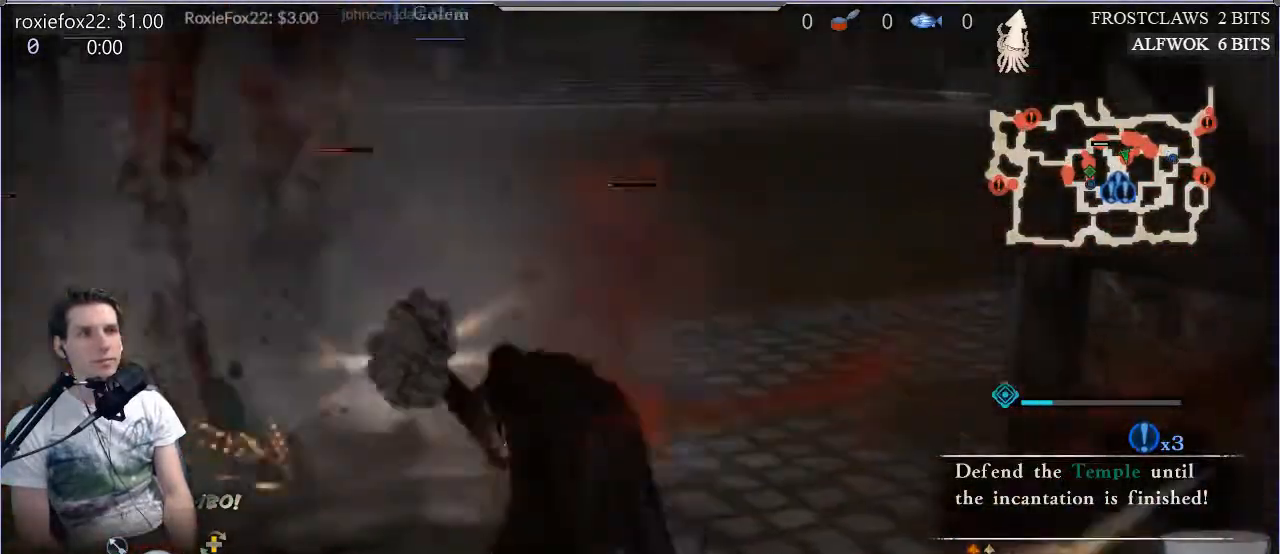
{"buttons": ["SQUARE"], "left_stick": "up-right", "right_stick": "center", "events": [[33, "CROSS", "up"], [133, "TRIANGLE", "down"], [166, "left_stick", "up"], [233, "TRIANGLE", "up"], [333, "SQUARE", "down"], [400, "left_stick", "up-right"], [433, "SQUARE", "up"], [500, "SQUARE", "down"]]}